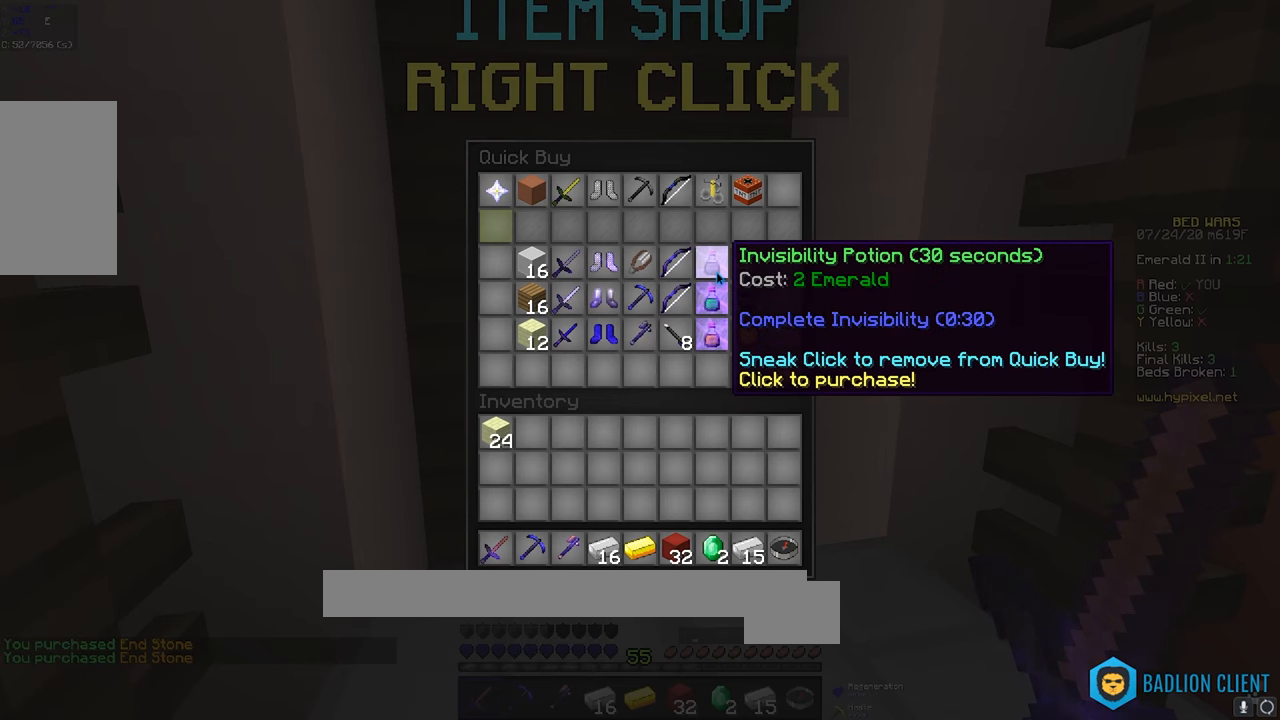
Gameplay with keyboard and mouse; each line is a JSON object with the keys and mouse buttons held at the frame after it. "events" lists presses ("down") and releases ("up") of "a", "d", "s", "space", "w", "mouse_left" and "mouse_right" between this image and that frame as [ms after this image, input, new state], when the widget could be followed in between. "mouse_left", "mouse_right" = the "left", "right" buttons of the "mouse" list. No other keys are recorded. Fast repeated clicks can show as one long hold. Mouse movement is not recorded.
{"keys": [], "mouse": [], "events": []}
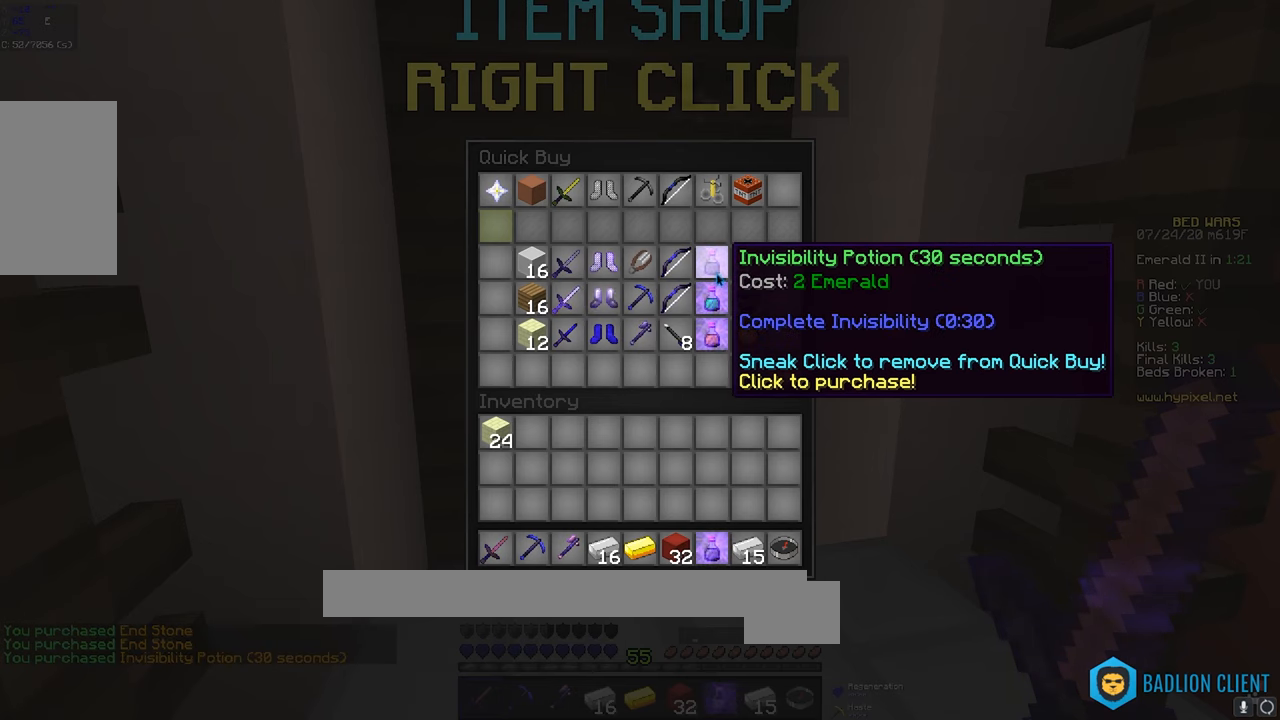
{"keys": [], "mouse": []}
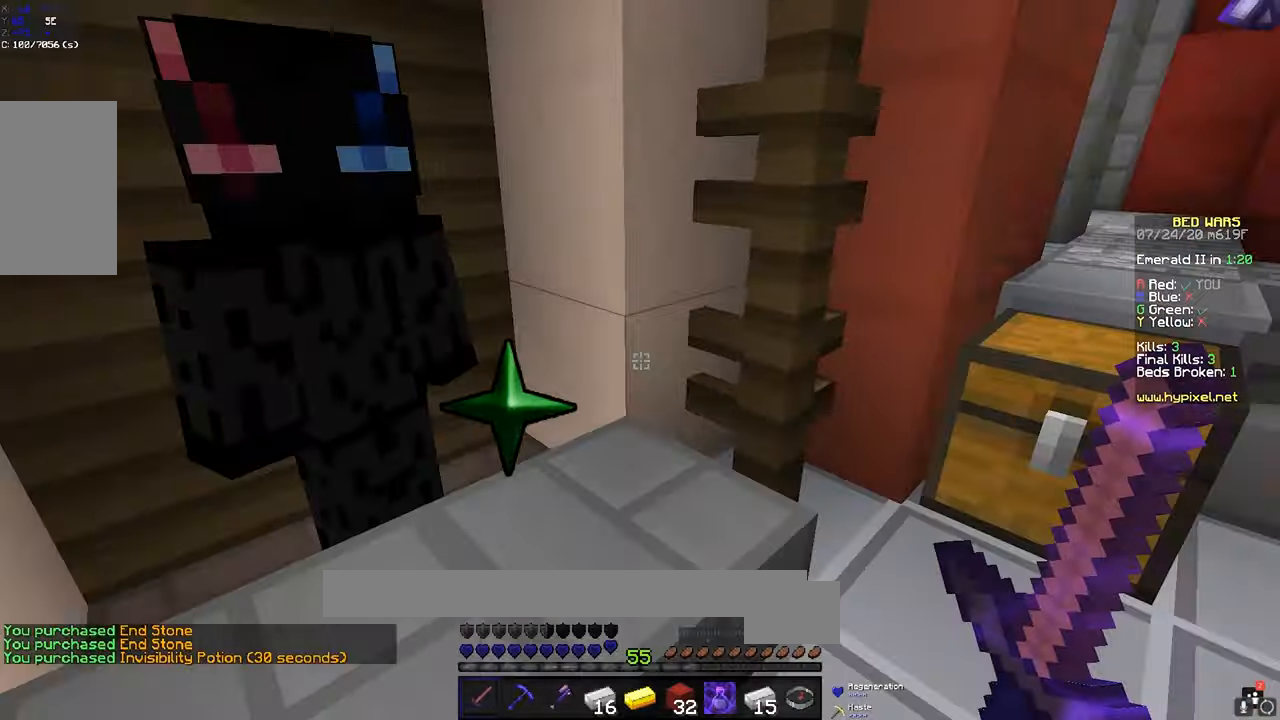
{"keys": [], "mouse": [], "events": [[167, "mouse_right", "down"], [334, "mouse_right", "up"]]}
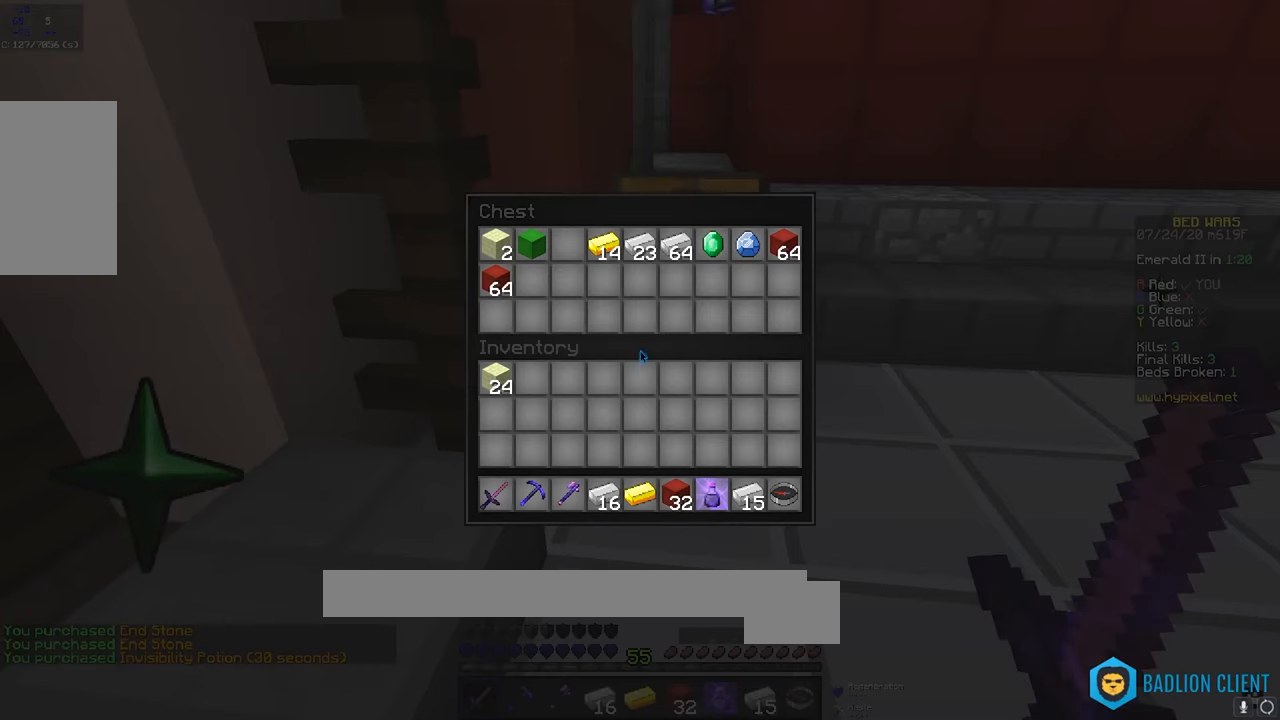
{"keys": [], "mouse": [], "events": []}